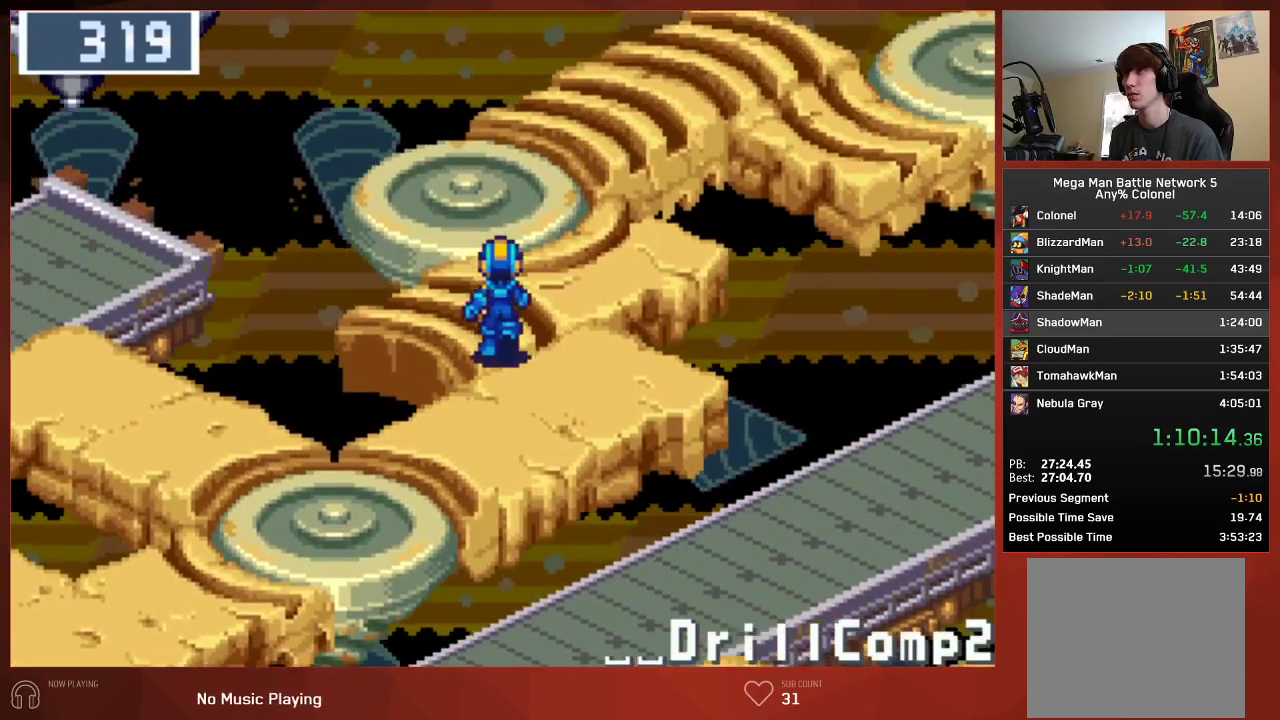
Gameplay with a controller (PlayStation layout); each line is a JSON object with the inputs held at the frame after it. "events" lists button and stick changes between this image and that frame as [ms after this image, input, new state], when the widget could be followed in between.
{"buttons": ["CIRCLE", "DPAD_UP", "DPAD_RIGHT"], "left_stick": "center", "right_stick": "center", "events": [[300, "DPAD_RIGHT", "down"]]}
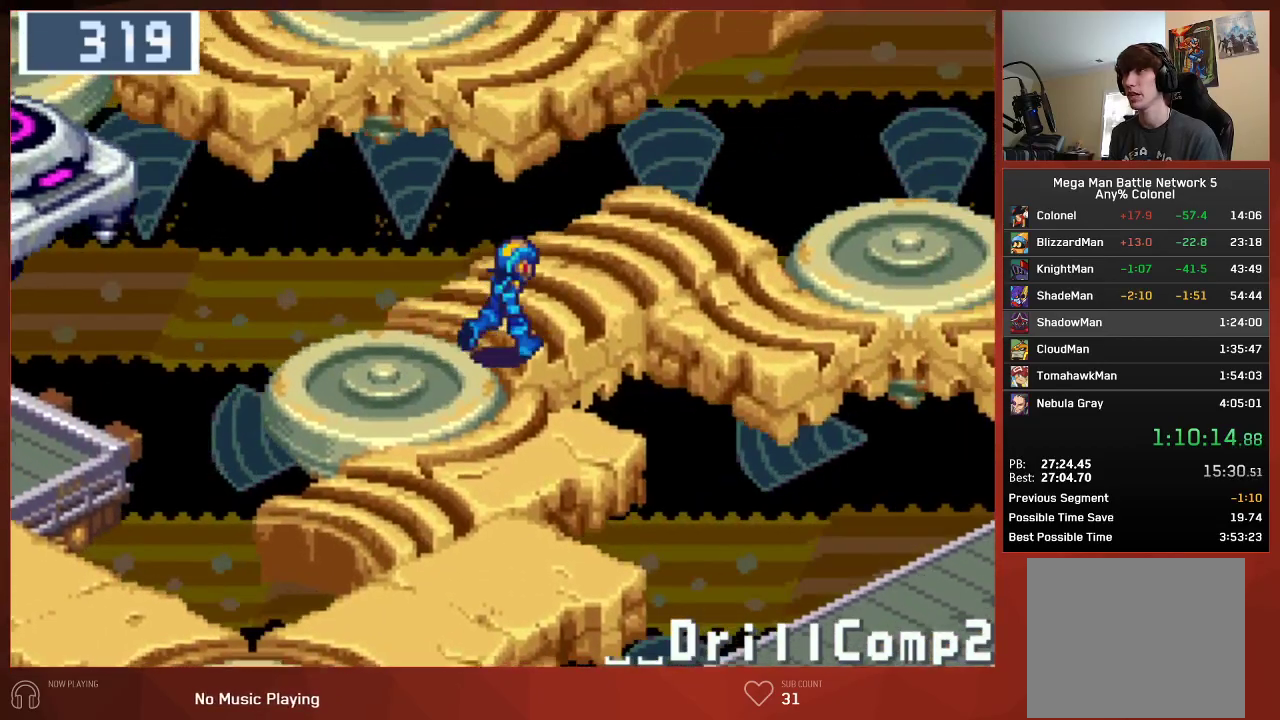
{"buttons": ["CIRCLE", "DPAD_RIGHT"], "left_stick": "center", "right_stick": "center", "events": [[17, "DPAD_UP", "up"]]}
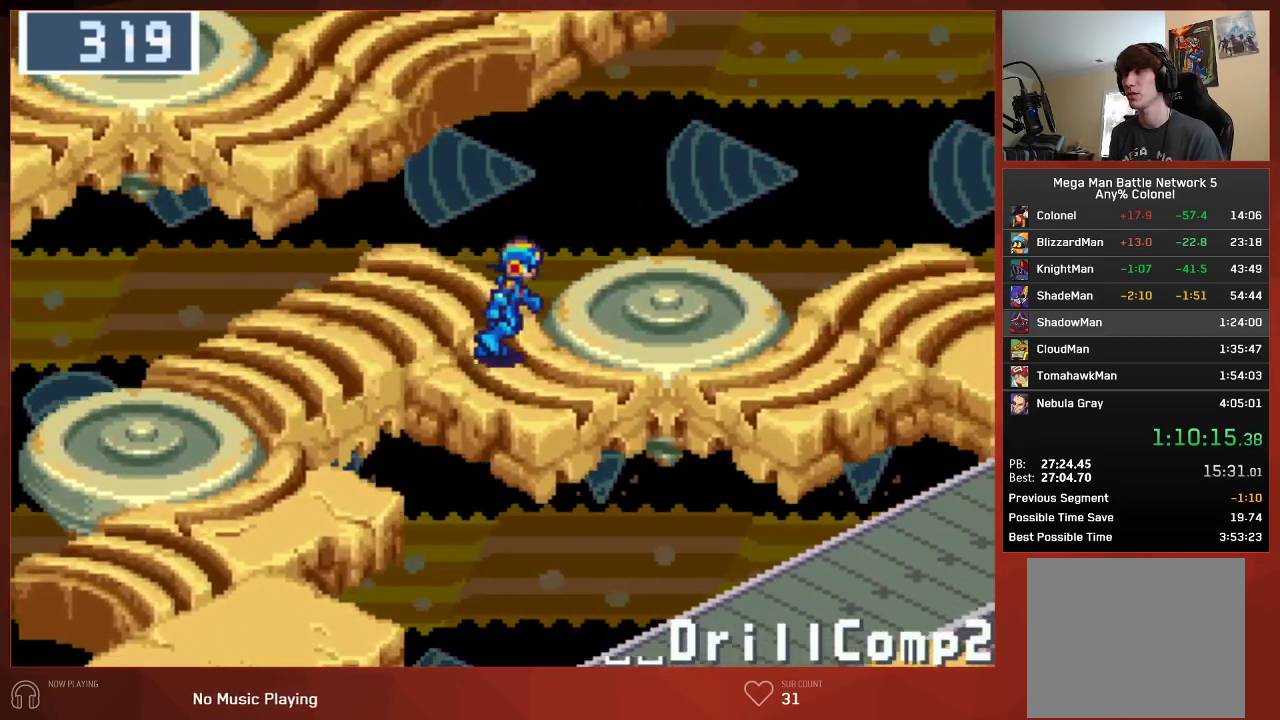
{"buttons": ["CIRCLE", "DPAD_RIGHT"], "left_stick": "center", "right_stick": "center", "events": []}
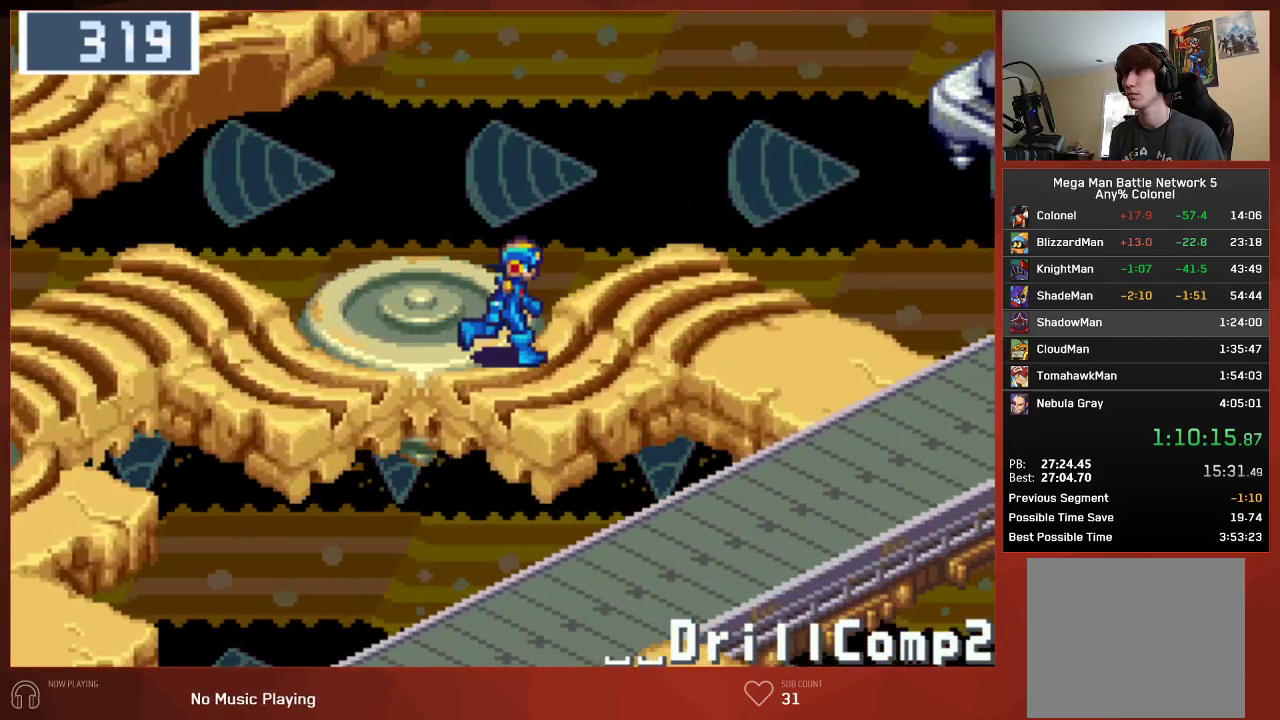
{"buttons": ["CIRCLE", "DPAD_DOWN"], "left_stick": "center", "right_stick": "center", "events": [[450, "DPAD_DOWN", "down"], [467, "DPAD_RIGHT", "up"]]}
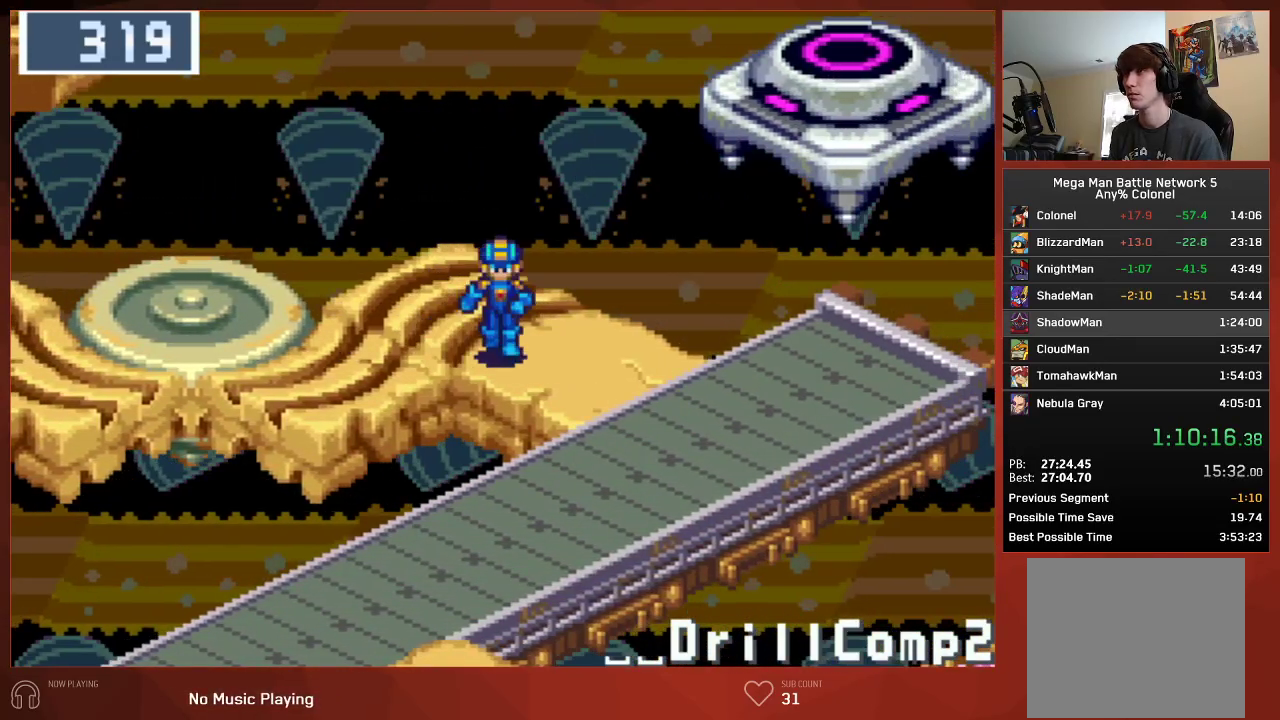
{"buttons": ["CIRCLE", "DPAD_DOWN"], "left_stick": "center", "right_stick": "center", "events": []}
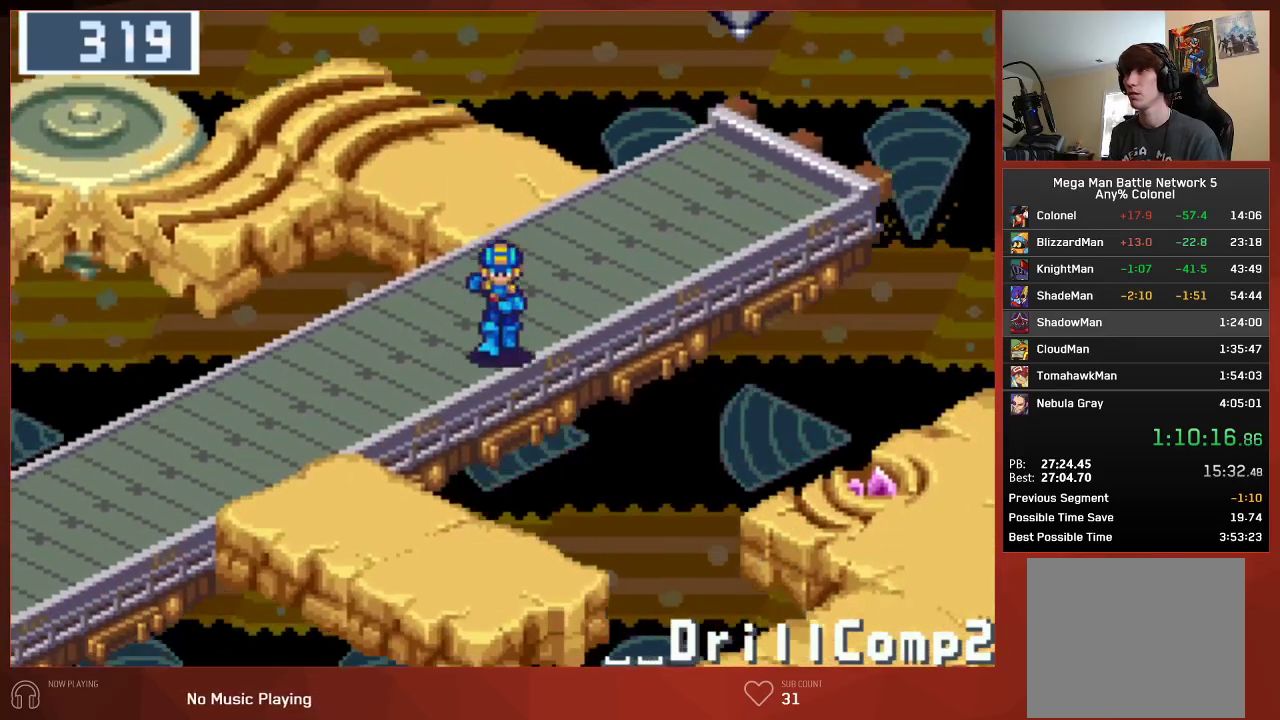
{"buttons": ["CIRCLE", "DPAD_DOWN", "DPAD_LEFT"], "left_stick": "center", "right_stick": "center", "events": [[33, "DPAD_LEFT", "down"]]}
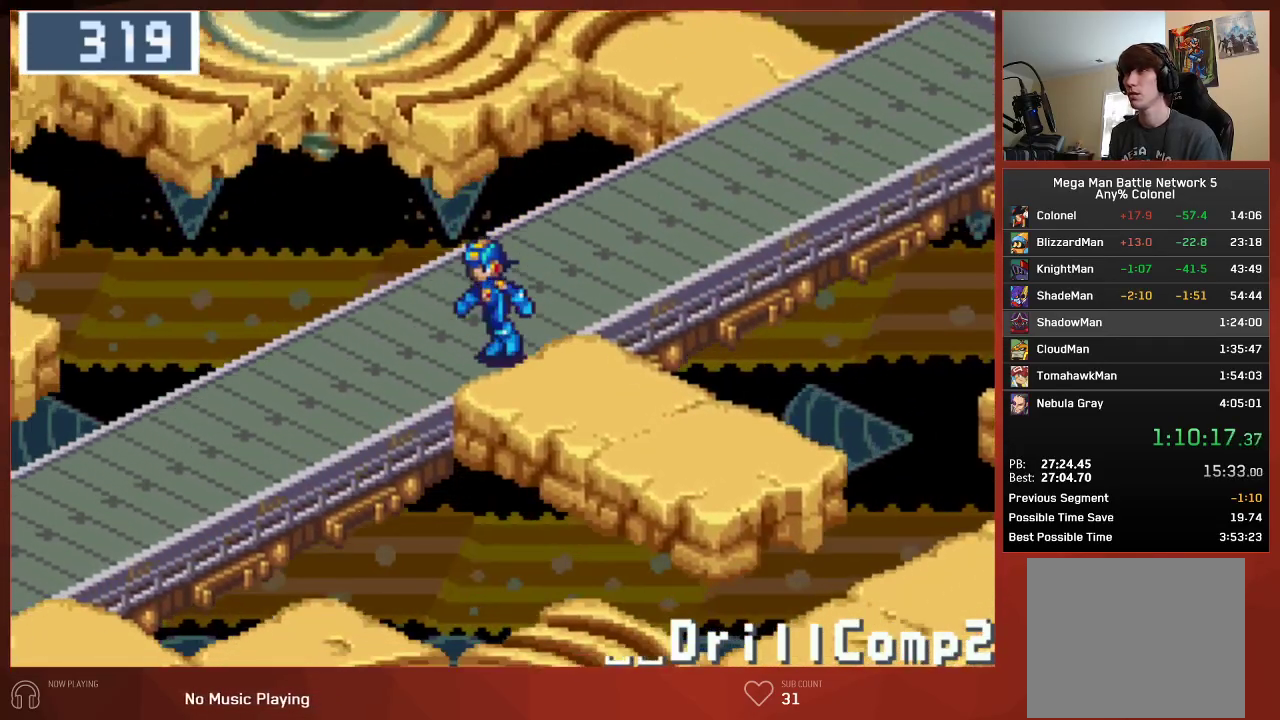
{"buttons": ["CIRCLE", "DPAD_DOWN"], "left_stick": "center", "right_stick": "center", "events": [[250, "DPAD_LEFT", "up"]]}
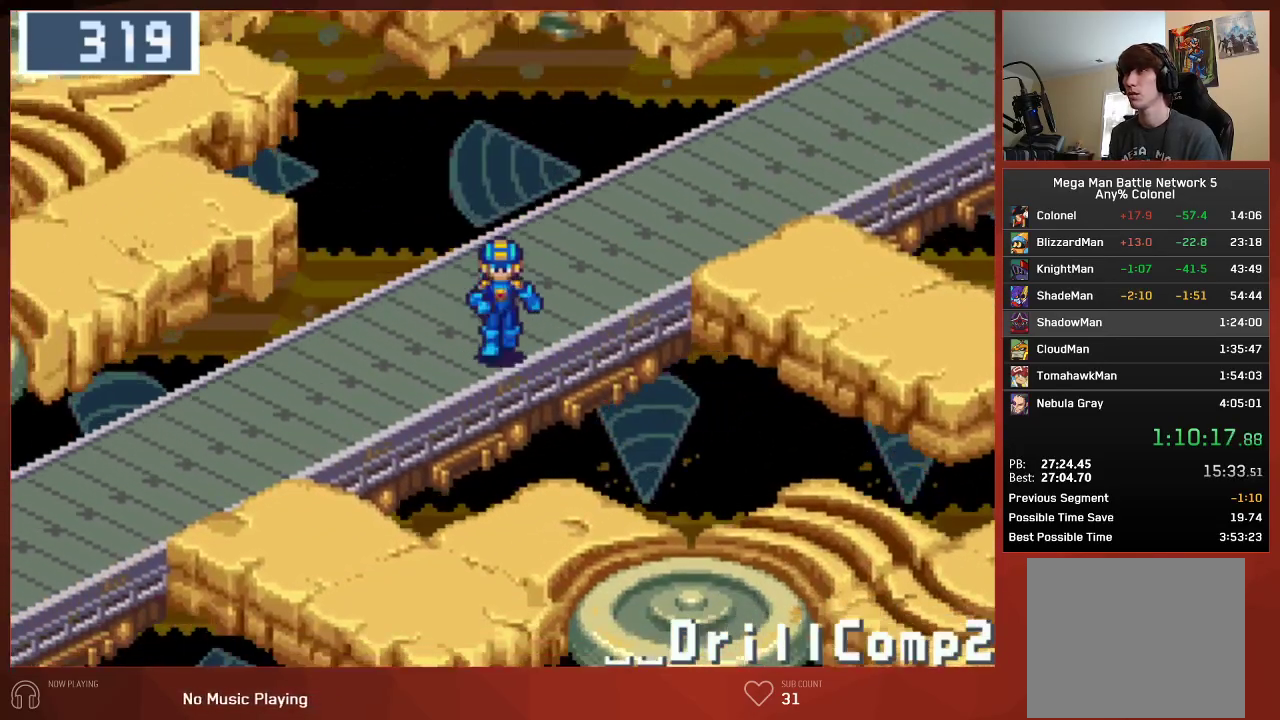
{"buttons": ["CIRCLE", "DPAD_DOWN"], "left_stick": "center", "right_stick": "center", "events": []}
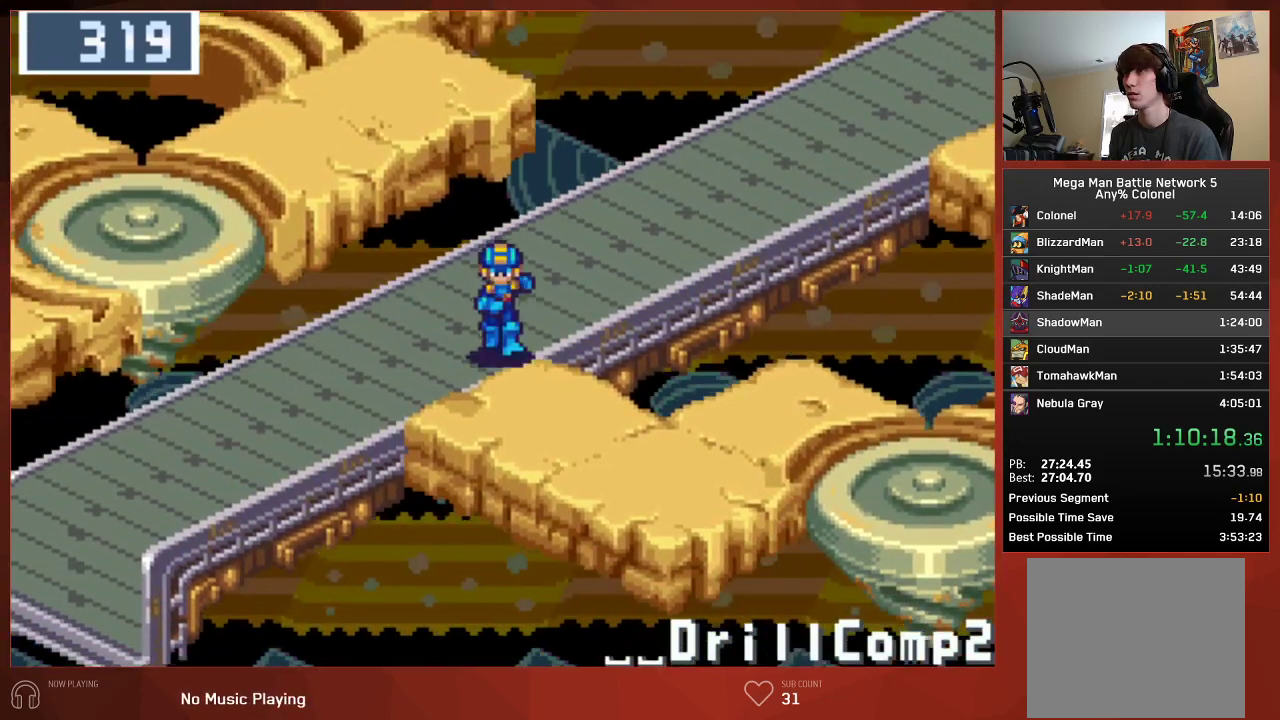
{"buttons": ["CIRCLE", "DPAD_RIGHT"], "left_stick": "center", "right_stick": "center", "events": [[33, "DPAD_DOWN", "up"], [33, "DPAD_RIGHT", "down"]]}
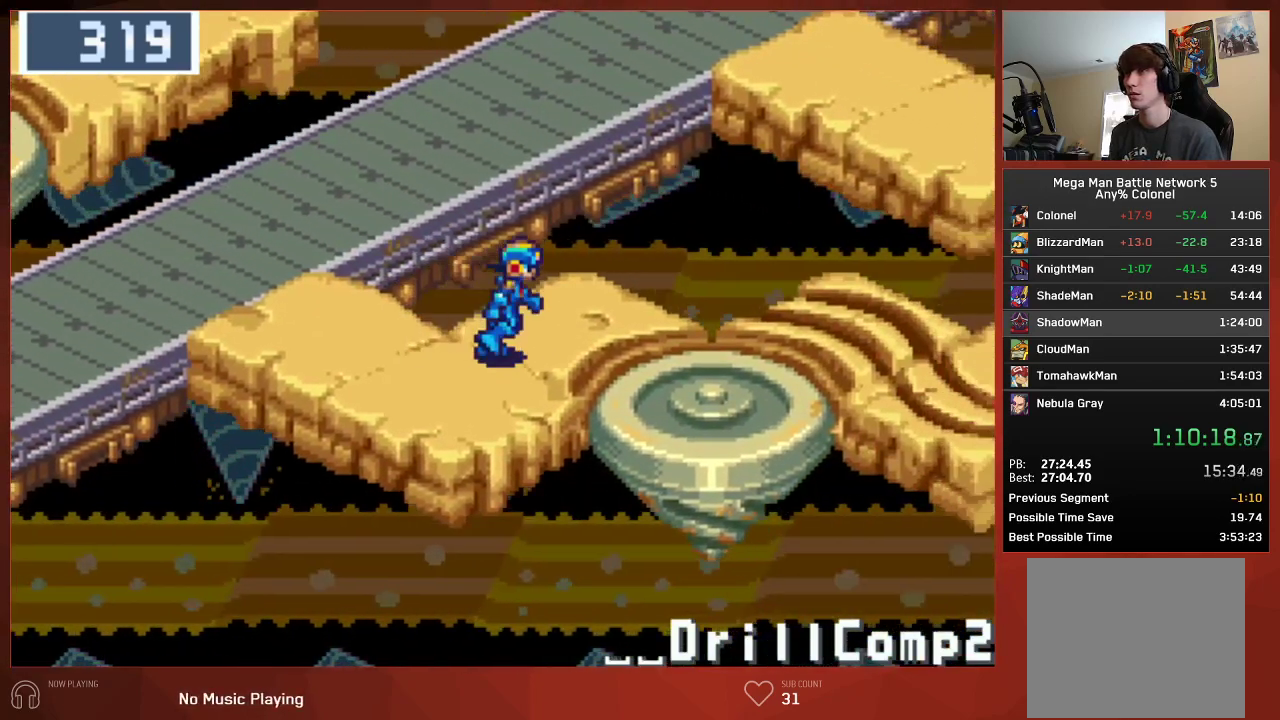
{"buttons": ["CIRCLE", "DPAD_RIGHT"], "left_stick": "center", "right_stick": "center", "events": []}
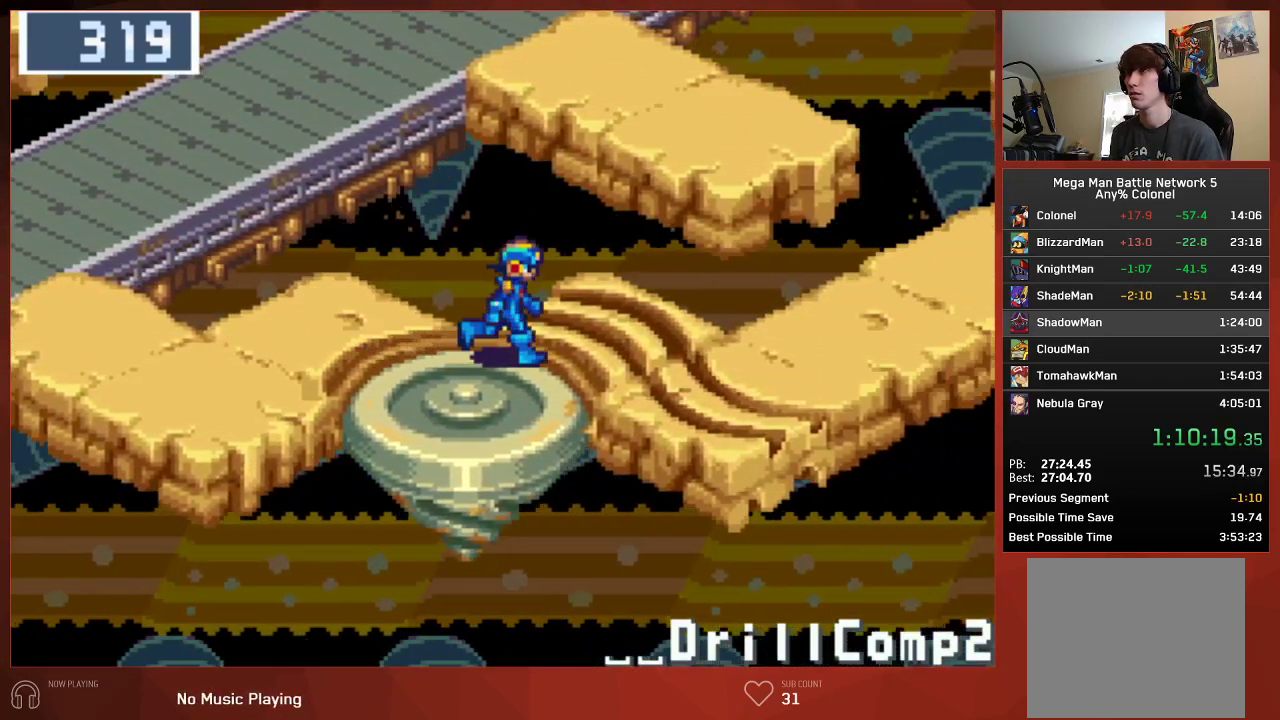
{"buttons": ["CIRCLE", "DPAD_RIGHT"], "left_stick": "center", "right_stick": "center", "events": []}
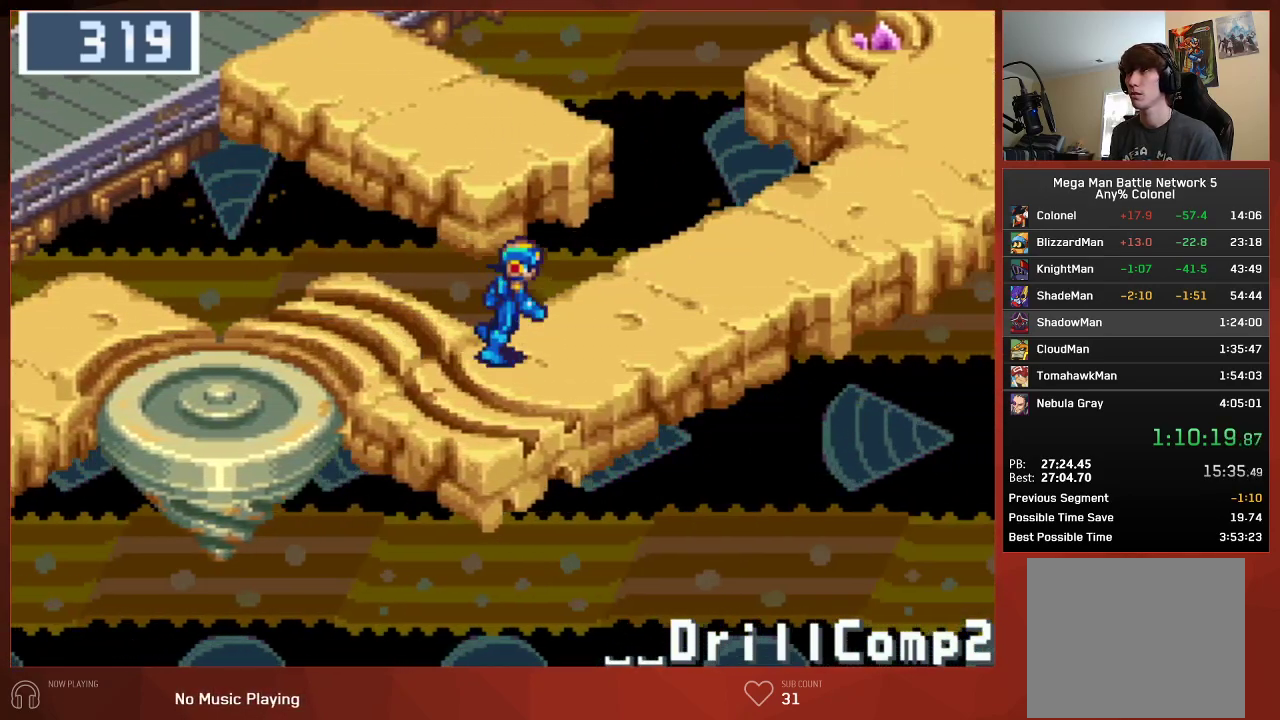
{"buttons": ["CIRCLE", "DPAD_UP", "DPAD_RIGHT"], "left_stick": "center", "right_stick": "center", "events": [[83, "DPAD_UP", "down"]]}
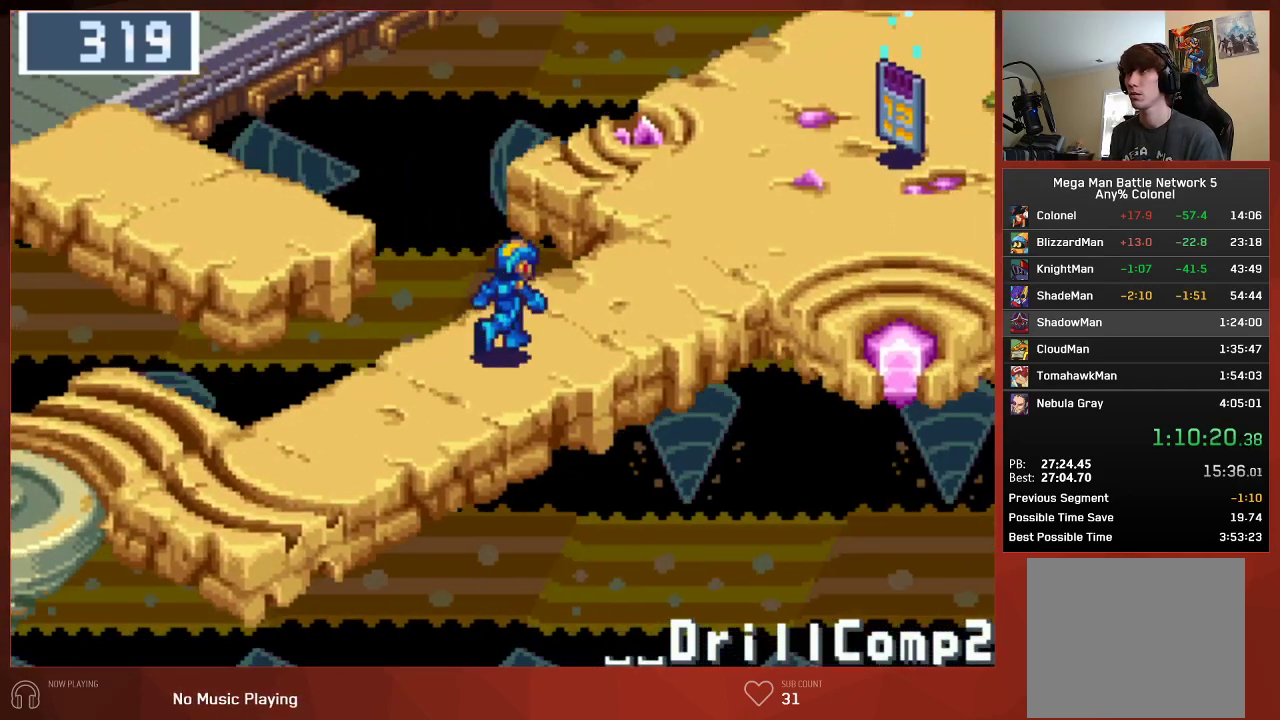
{"buttons": ["CIRCLE", "DPAD_UP", "DPAD_RIGHT"], "left_stick": "center", "right_stick": "center", "events": []}
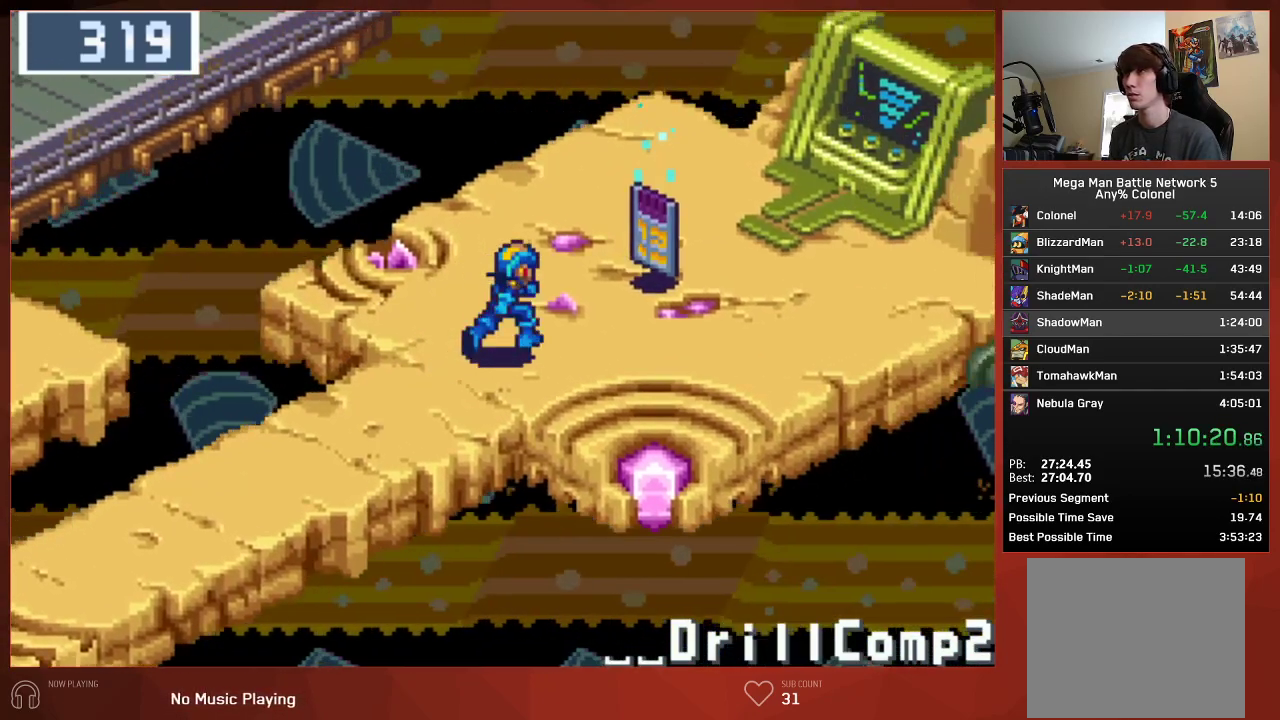
{"buttons": ["CIRCLE"], "left_stick": "center", "right_stick": "center", "events": [[200, "CROSS", "down"], [267, "DPAD_UP", "up"], [300, "CROSS", "up"], [300, "DPAD_RIGHT", "up"], [367, "CROSS", "down"], [400, "CROSS", "up"], [450, "CROSS", "down"], [467, "CROSS", "up"]]}
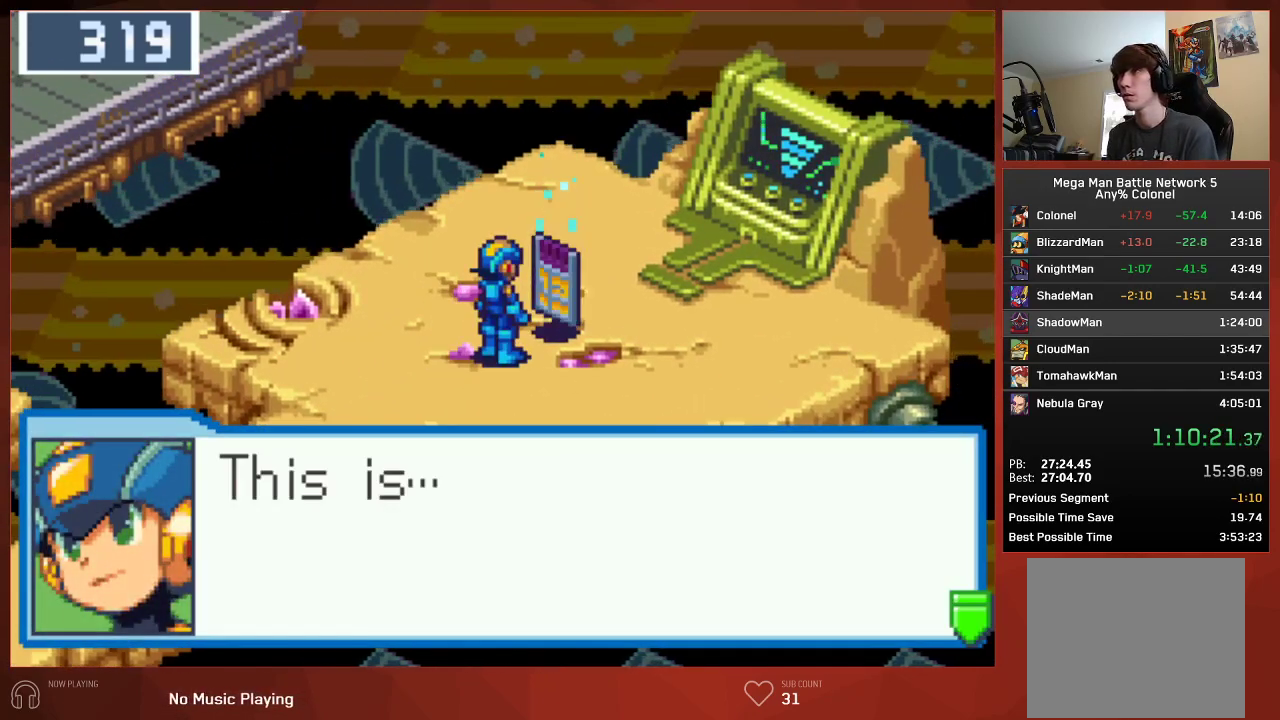
{"buttons": ["CROSS", "CIRCLE"], "left_stick": "center", "right_stick": "center", "events": [[133, "CROSS", "down"], [167, "CROSS", "up"], [233, "CROSS", "down"], [267, "CROSS", "up"], [333, "CROSS", "down"], [350, "CROSS", "up"], [400, "CROSS", "down"], [450, "CROSS", "up"], [500, "CROSS", "down"]]}
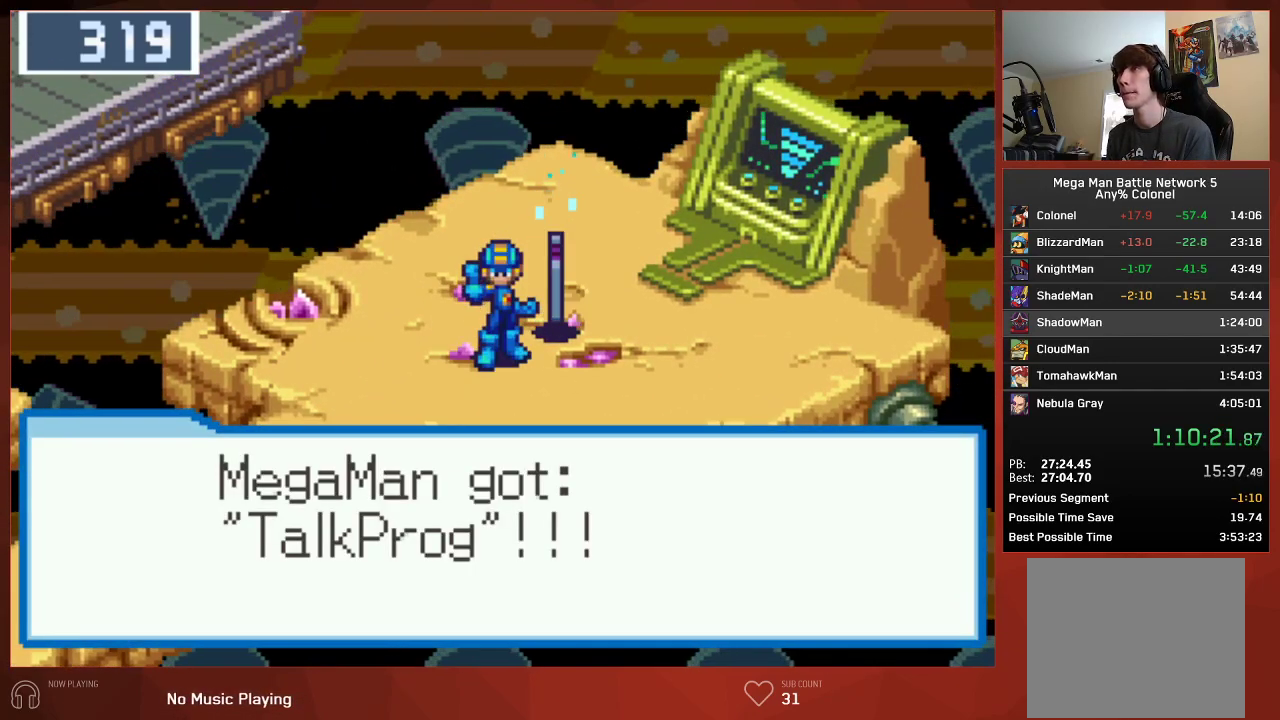
{"buttons": ["CIRCLE"], "left_stick": "center", "right_stick": "center", "events": [[33, "CROSS", "up"], [100, "CROSS", "down"], [133, "CROSS", "up"], [167, "CROSS", "down"], [200, "CROSS", "up"], [267, "CROSS", "down"], [300, "CROSS", "up"], [367, "CROSS", "down"], [383, "CROSS", "up"]]}
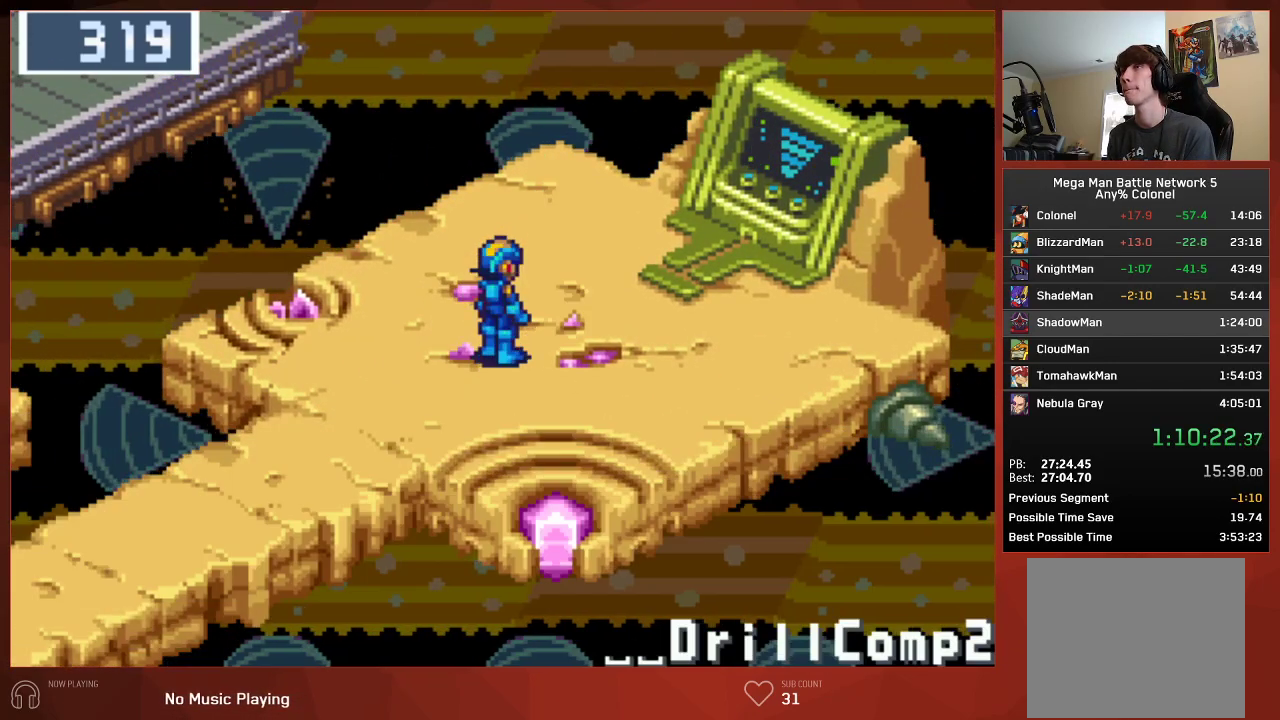
{"buttons": ["CIRCLE"], "left_stick": "center", "right_stick": "center", "events": [[167, "R1", "down"], [200, "CROSS", "down"], [217, "R1", "up"], [333, "CROSS", "up"]]}
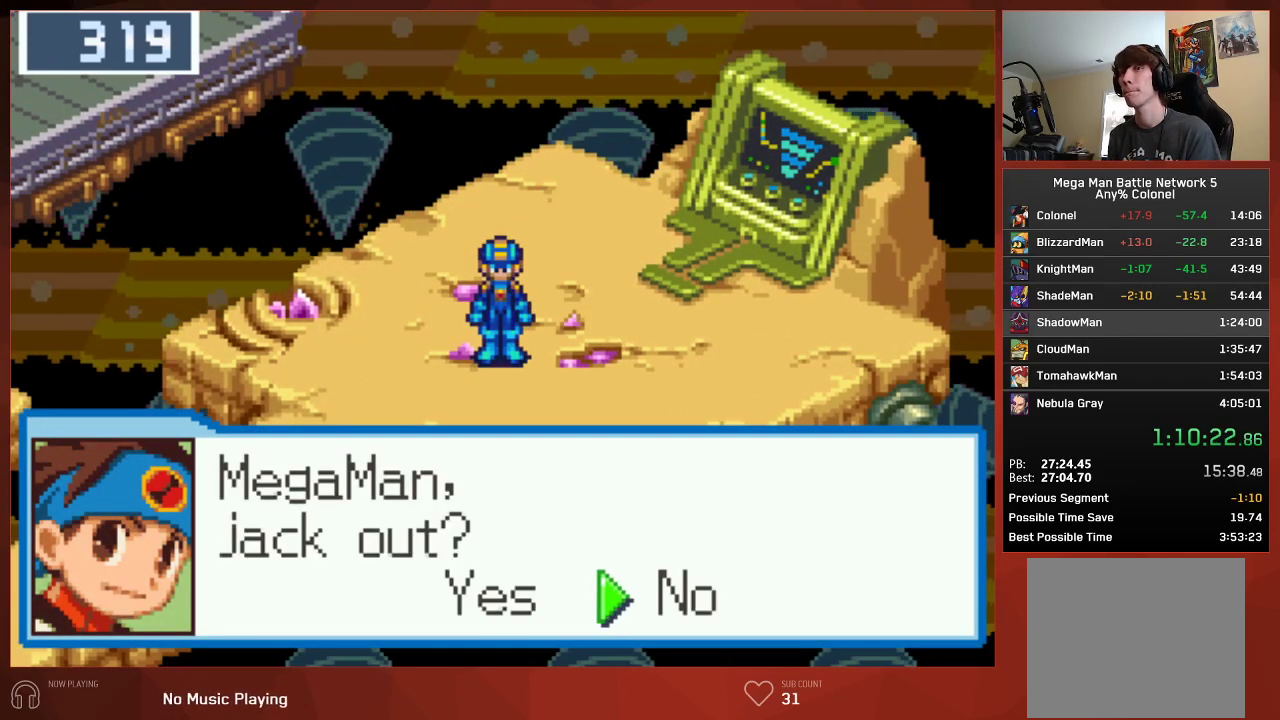
{"buttons": ["CIRCLE"], "left_stick": "center", "right_stick": "center", "events": [[33, "DPAD_LEFT", "down"], [100, "CROSS", "down"], [133, "DPAD_LEFT", "up"], [200, "CROSS", "up"], [383, "CROSS", "down"], [417, "CROSS", "up"], [450, "CROSS", "down"], [500, "CROSS", "up"]]}
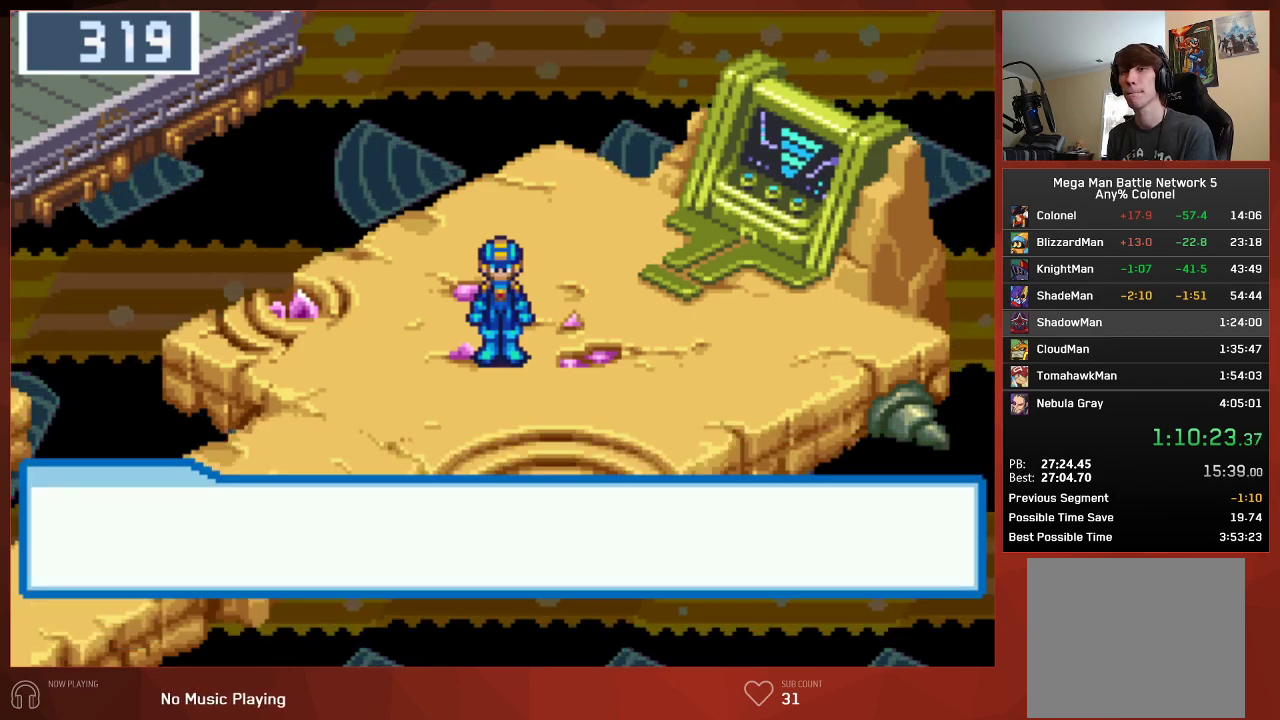
{"buttons": ["CIRCLE"], "left_stick": "center", "right_stick": "center", "events": [[33, "CROSS", "down"], [67, "CROSS", "up"], [150, "CROSS", "down"], [283, "CROSS", "up"], [367, "CROSS", "down"], [483, "CROSS", "up"]]}
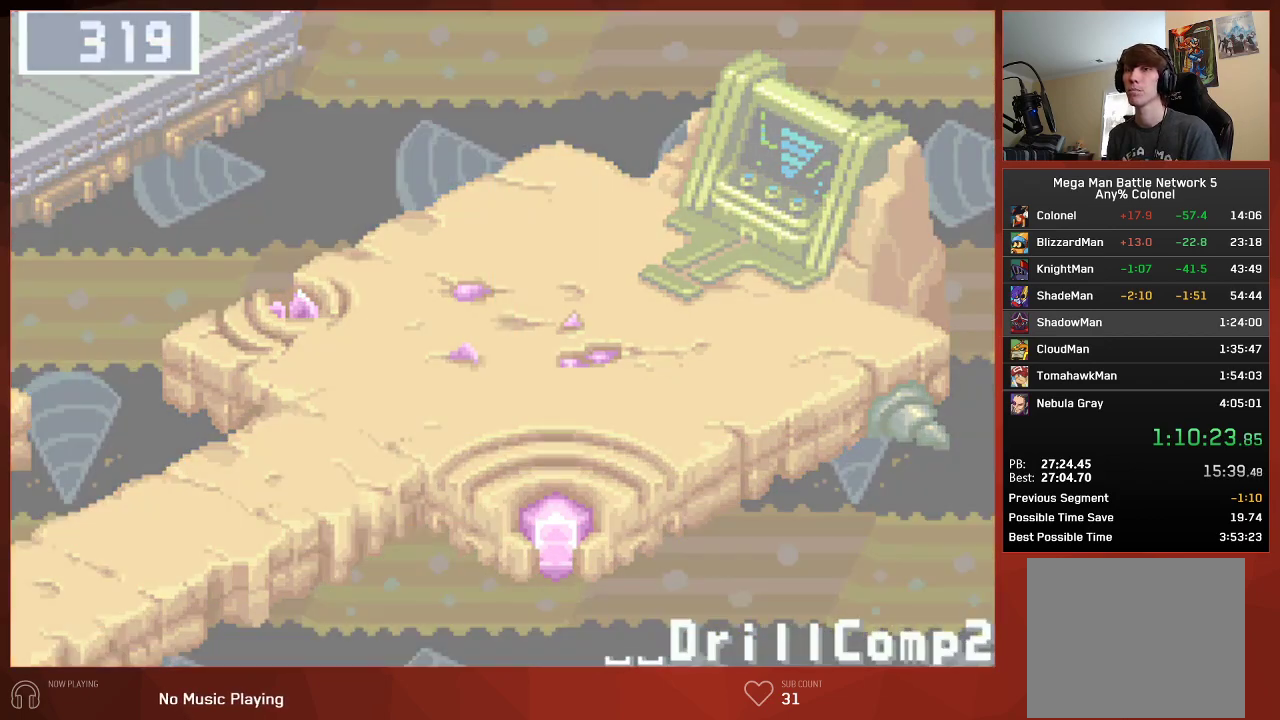
{"buttons": ["CIRCLE", "DPAD_DOWN"], "left_stick": "center", "right_stick": "center", "events": [[17, "DPAD_DOWN", "down"]]}
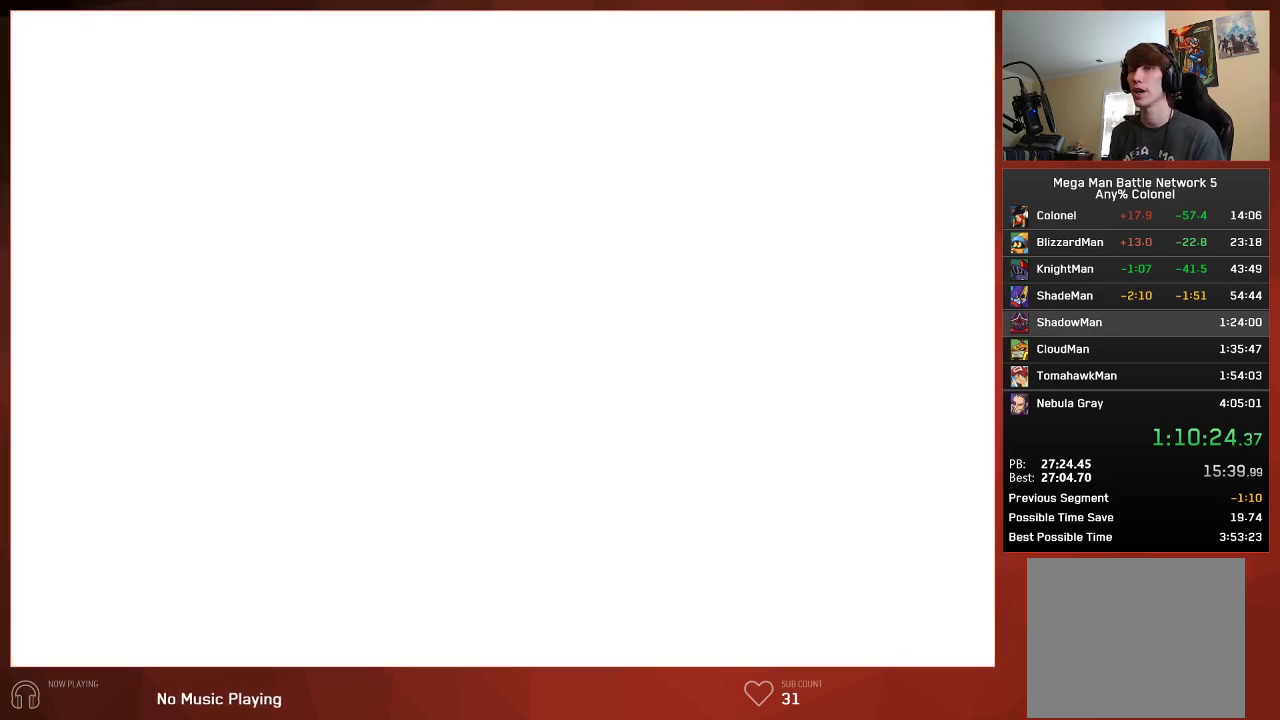
{"buttons": ["CIRCLE", "DPAD_DOWN"], "left_stick": "center", "right_stick": "center", "events": []}
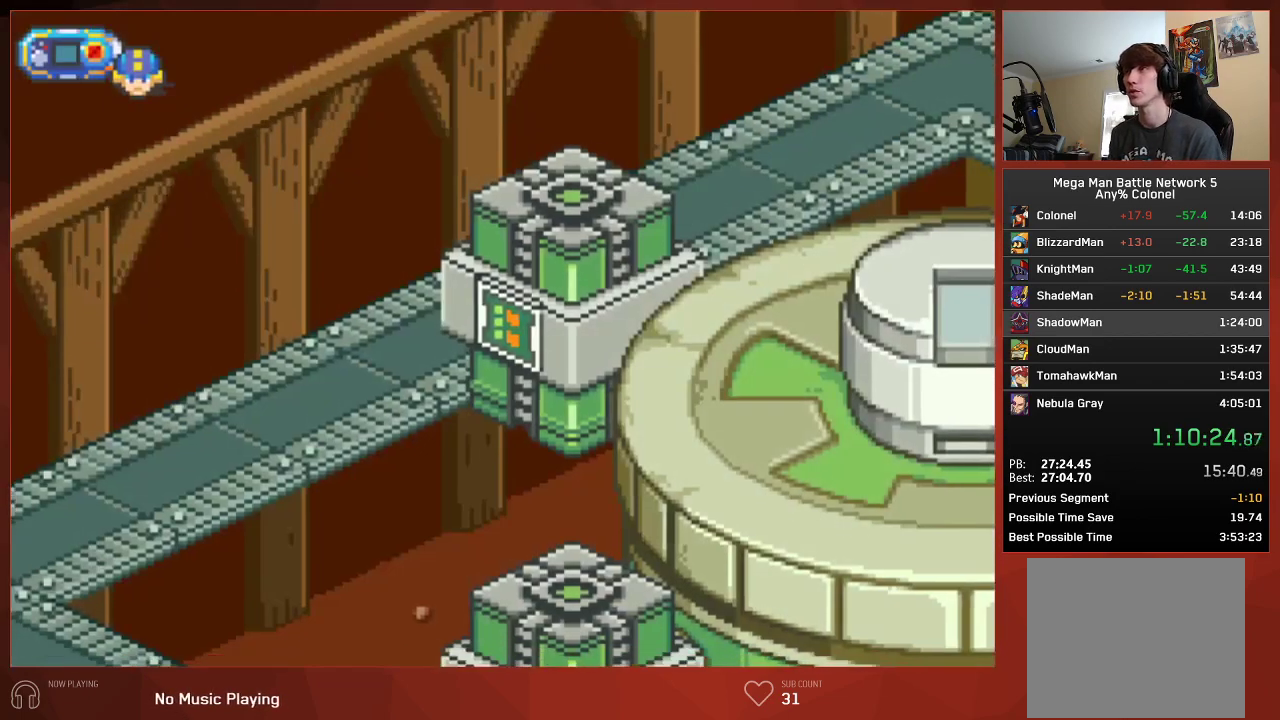
{"buttons": ["CIRCLE", "DPAD_DOWN"], "left_stick": "center", "right_stick": "center", "events": []}
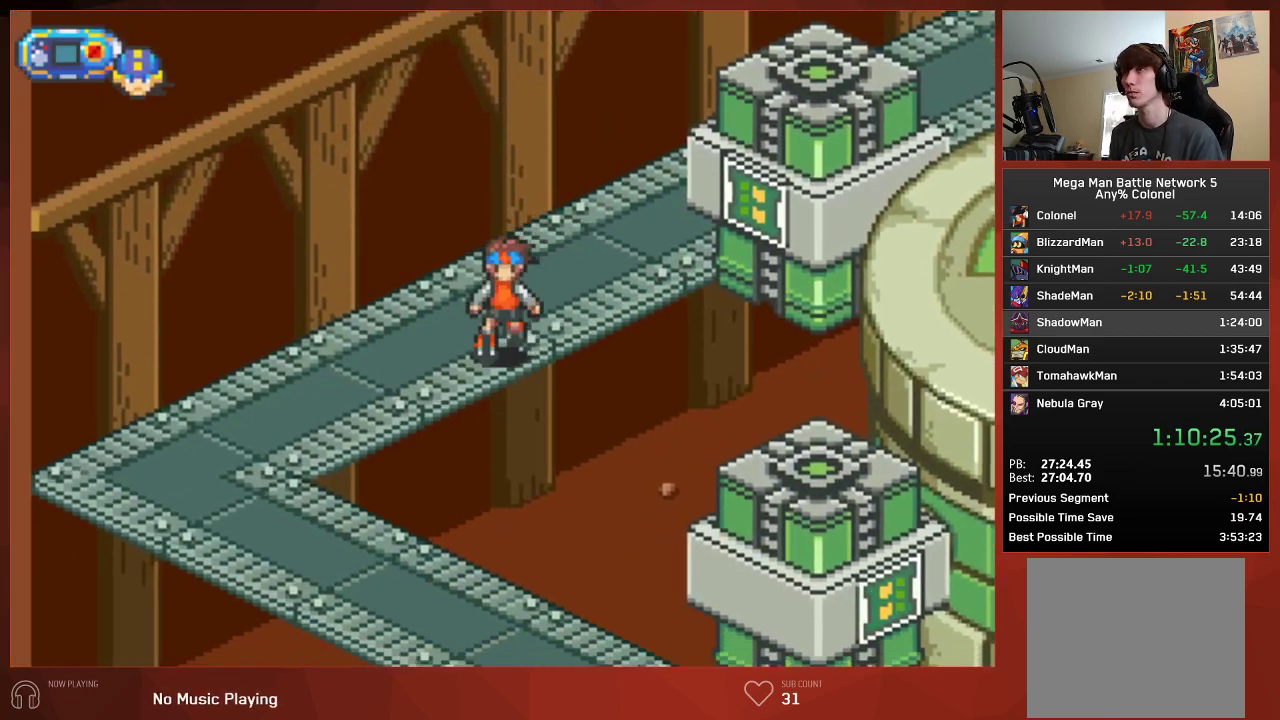
{"buttons": ["CIRCLE", "DPAD_DOWN"], "left_stick": "center", "right_stick": "center", "events": []}
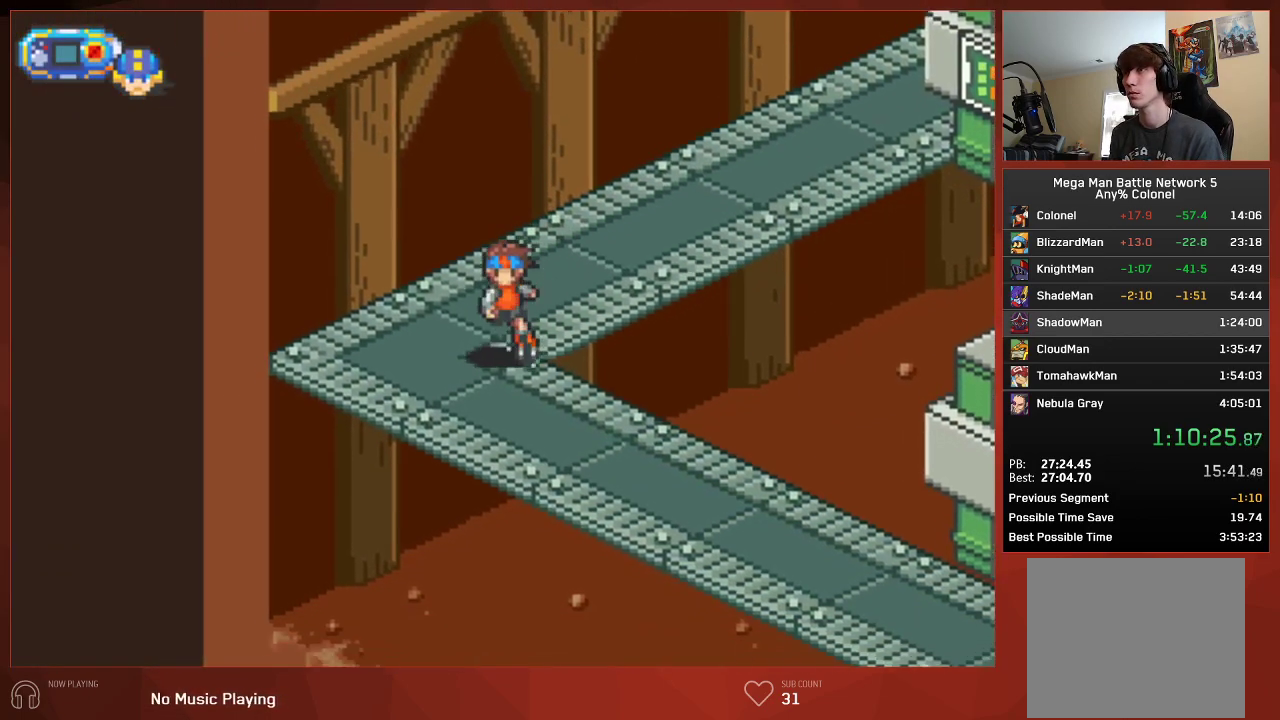
{"buttons": ["CIRCLE", "DPAD_DOWN", "DPAD_RIGHT"], "left_stick": "center", "right_stick": "center", "events": [[17, "DPAD_RIGHT", "down"]]}
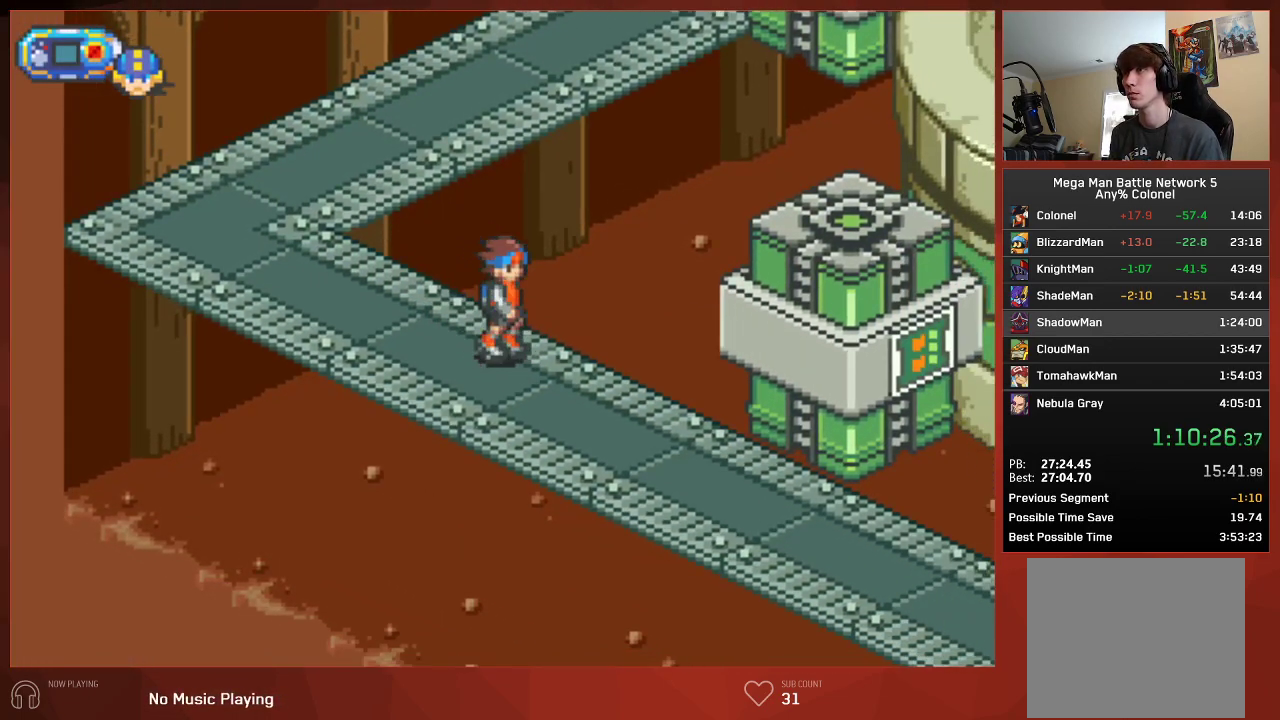
{"buttons": ["CIRCLE", "R1", "DPAD_DOWN", "DPAD_RIGHT"], "left_stick": "center", "right_stick": "center", "events": [[350, "R1", "down"]]}
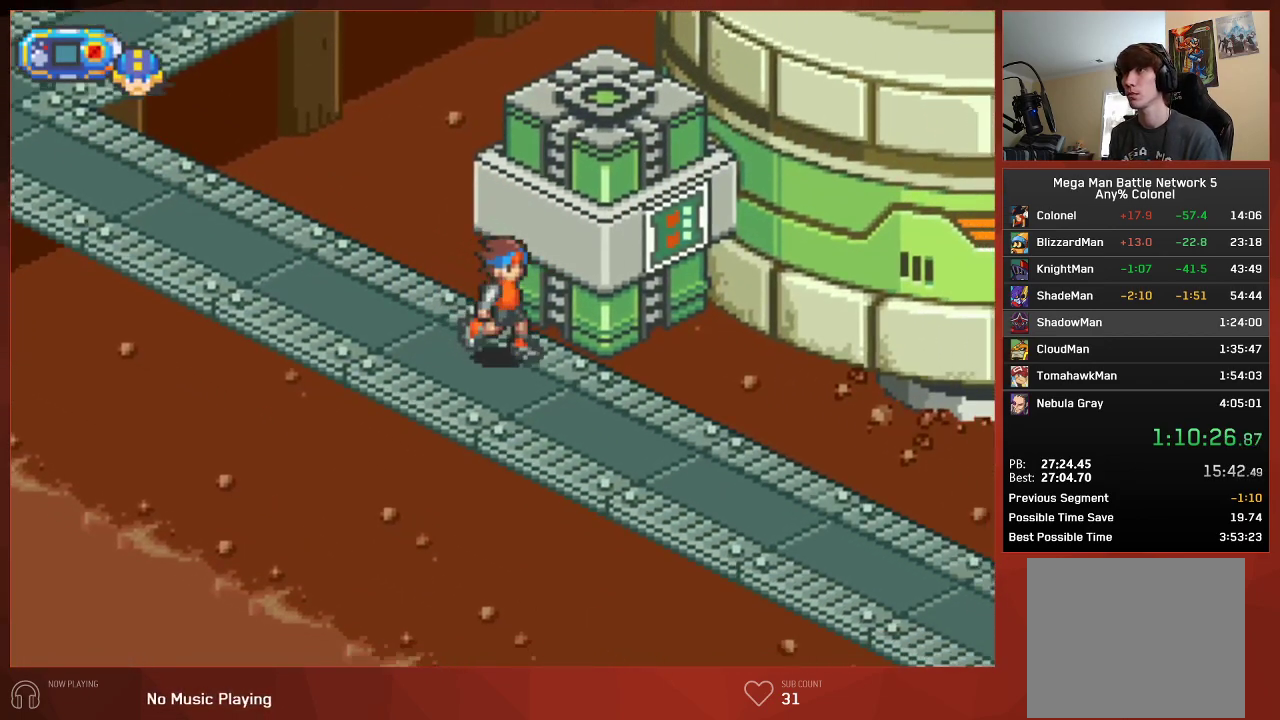
{"buttons": ["CIRCLE", "DPAD_UP", "DPAD_LEFT"], "left_stick": "center", "right_stick": "center"}
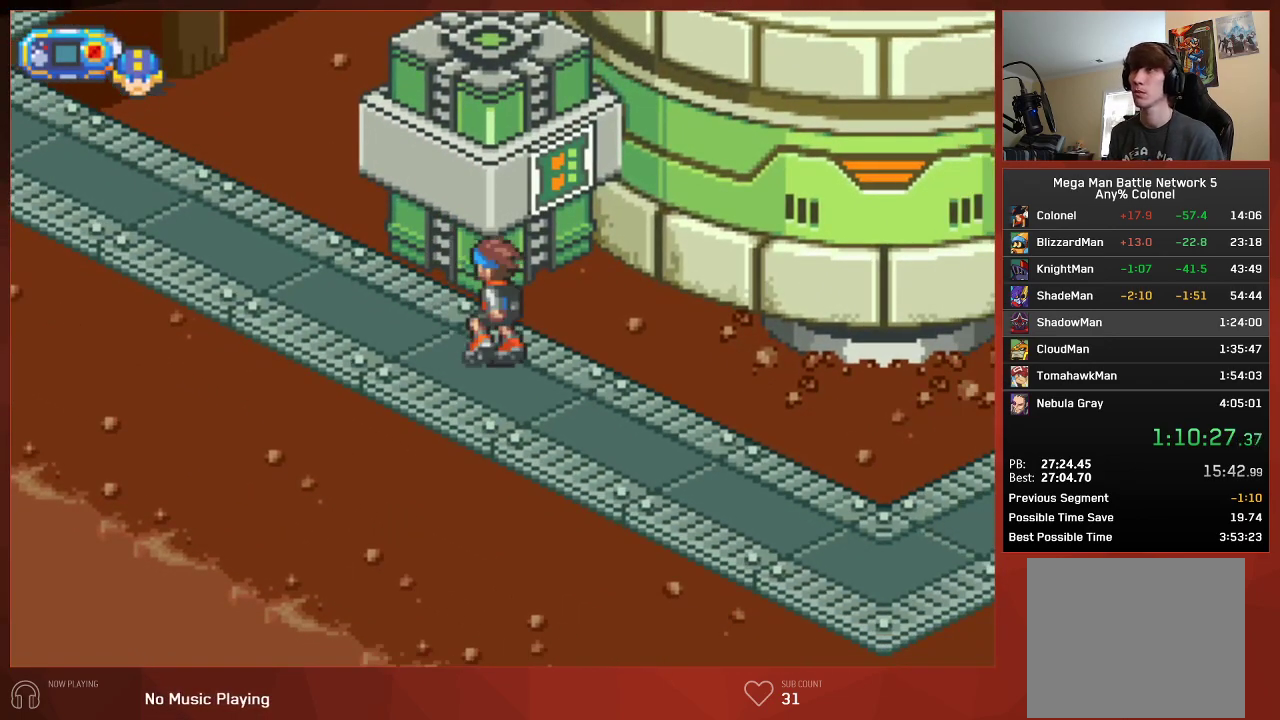
{"buttons": ["CIRCLE"], "left_stick": "center", "right_stick": "center", "events": [[150, "R1", "down"], [233, "DPAD_LEFT", "up"], [233, "DPAD_UP", "up"], [283, "R1", "up"], [367, "R1", "down"], [450, "R1", "up"]]}
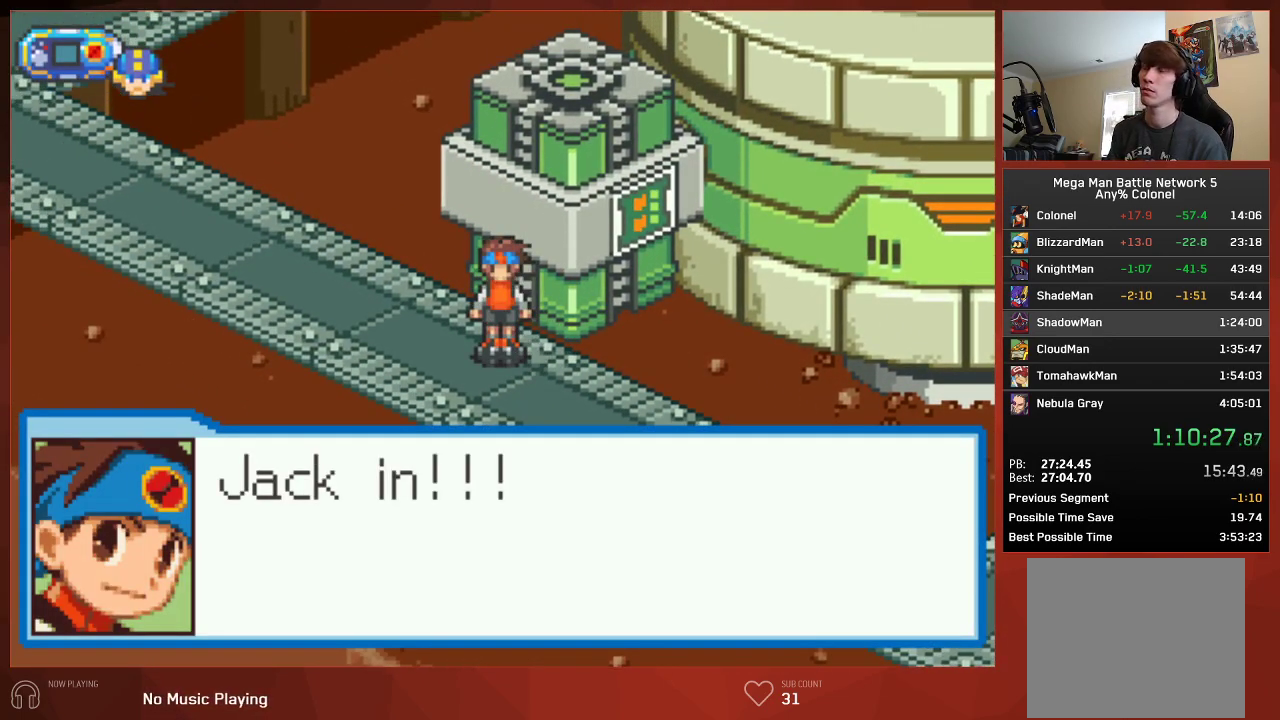
{"buttons": [], "left_stick": "center", "right_stick": "center", "events": [[17, "CIRCLE", "up"], [17, "CROSS", "down"], [100, "CIRCLE", "down"], [100, "CROSS", "up"], [183, "CIRCLE", "up"], [183, "CROSS", "down"], [233, "CIRCLE", "down"], [250, "CROSS", "up"], [317, "CIRCLE", "up"], [333, "CROSS", "down"], [367, "CIRCLE", "down"], [383, "CROSS", "up"], [433, "CIRCLE", "up"]]}